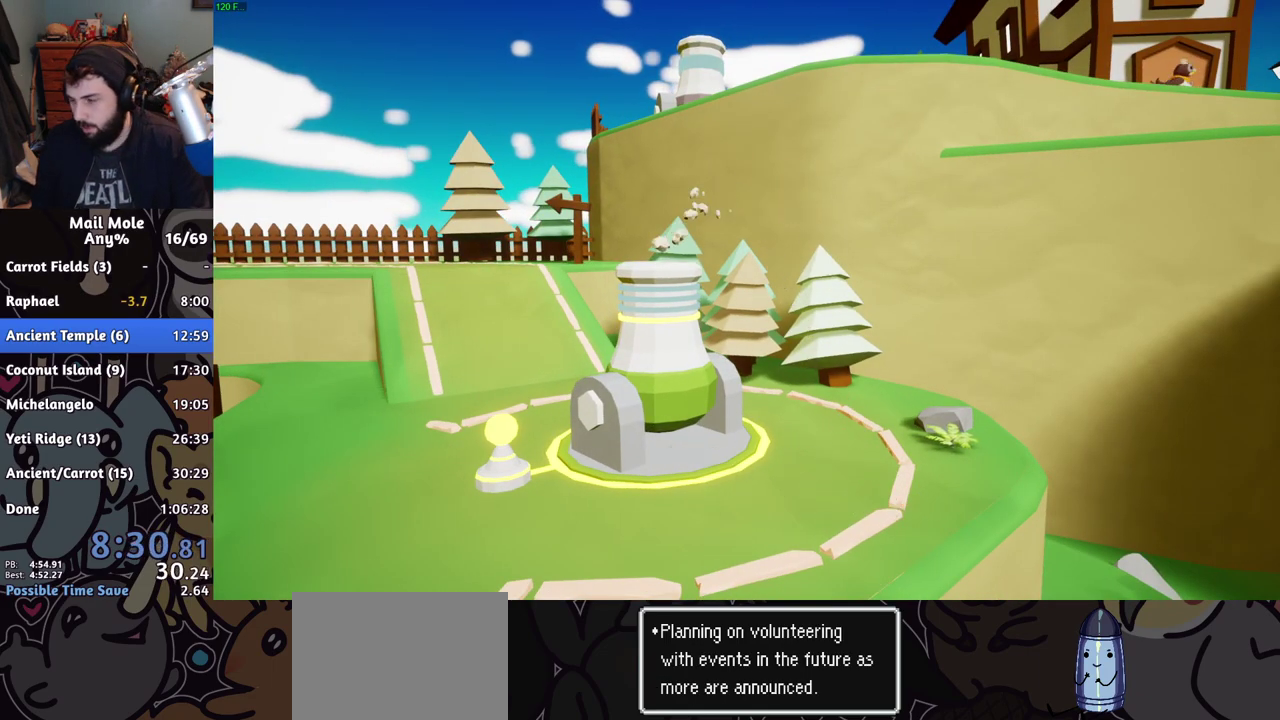
Gameplay with a controller (PlayStation layout); each line is a JSON object with the inputs held at the frame after it. "events" lists button and stick changes between this image and that frame as [ms after this image, input, new state], when the widget could be followed in between.
{"buttons": ["CROSS"], "left_stick": "center", "right_stick": "center", "events": [[484, "CROSS", "down"]]}
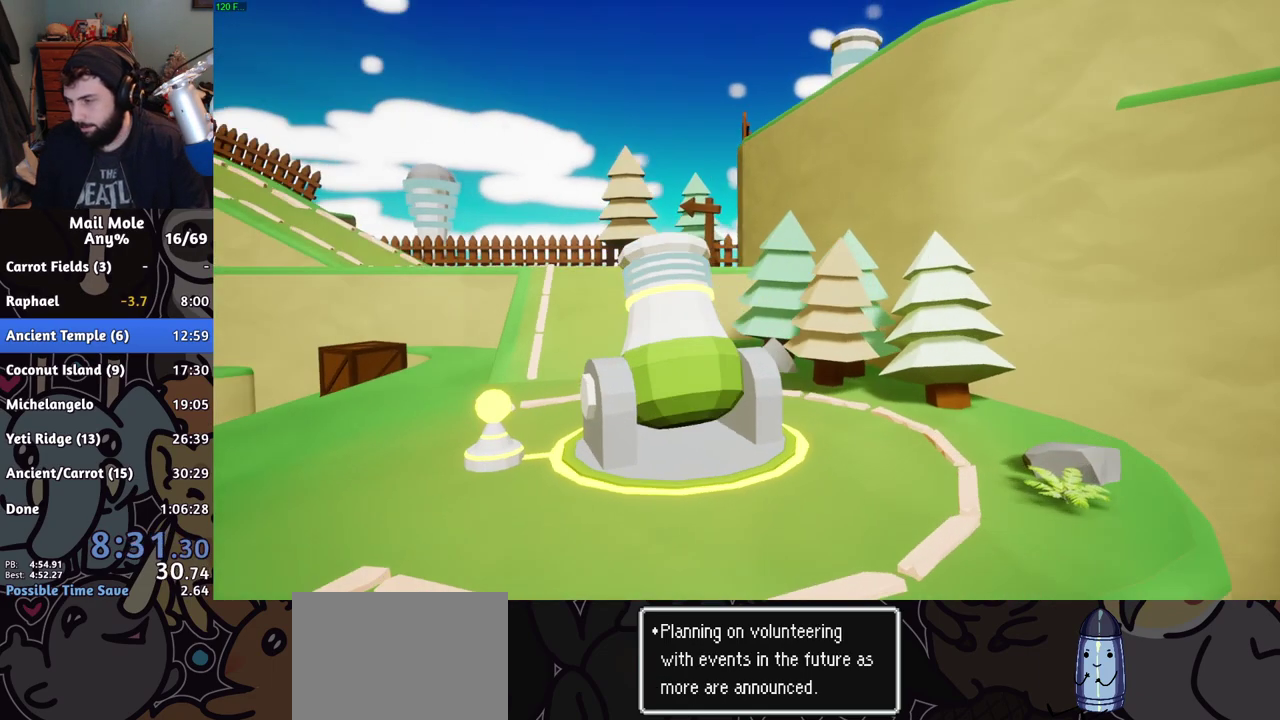
{"buttons": [], "left_stick": "center", "right_stick": "center", "events": [[34, "CROSS", "up"], [117, "CROSS", "down"], [267, "CROSS", "up"]]}
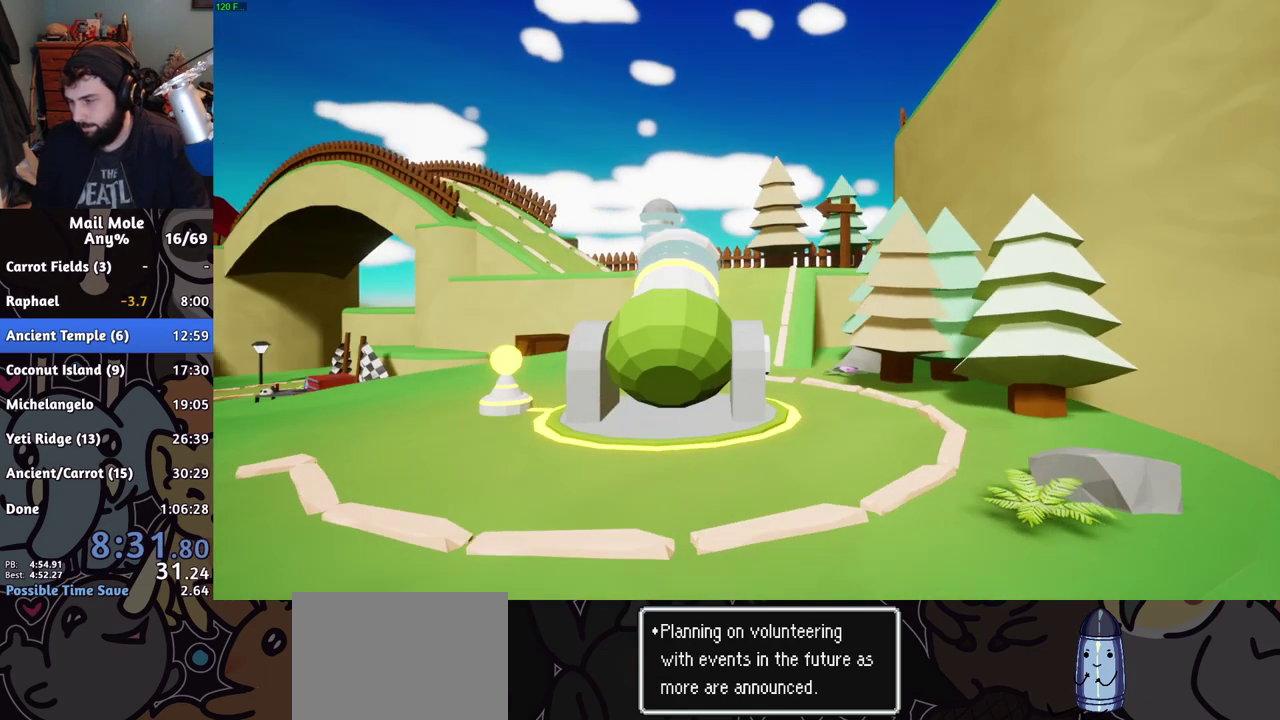
{"buttons": [], "left_stick": "center", "right_stick": "center", "events": [[317, "left_stick", "down-right"], [484, "left_stick", "center"]]}
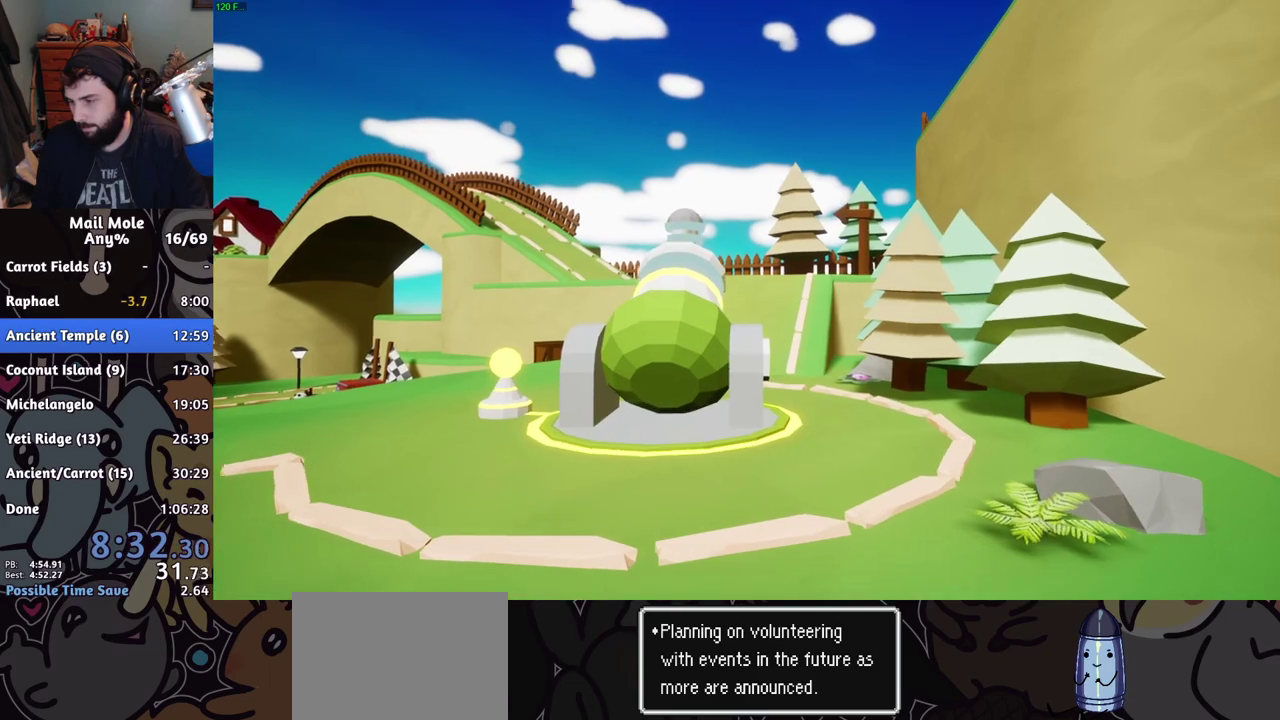
{"buttons": [], "left_stick": "center", "right_stick": "center", "events": []}
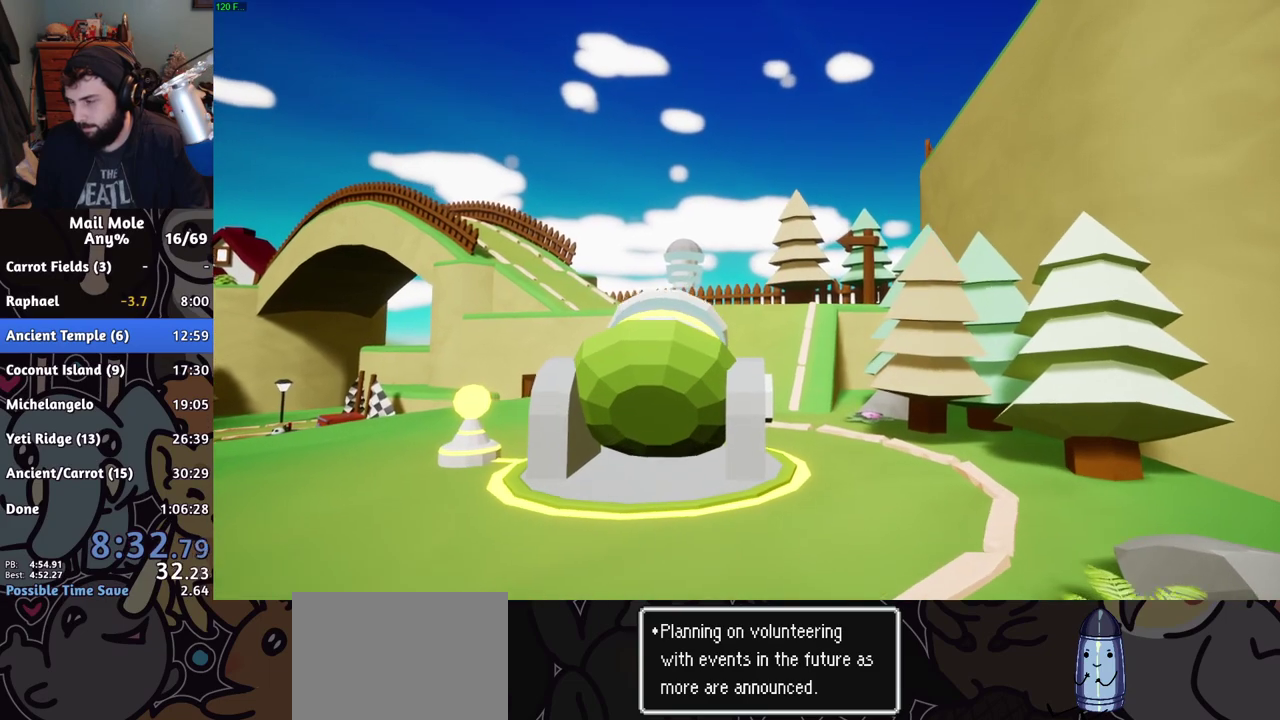
{"buttons": [], "left_stick": "center", "right_stick": "center", "events": [[400, "CROSS", "down"], [467, "CROSS", "up"]]}
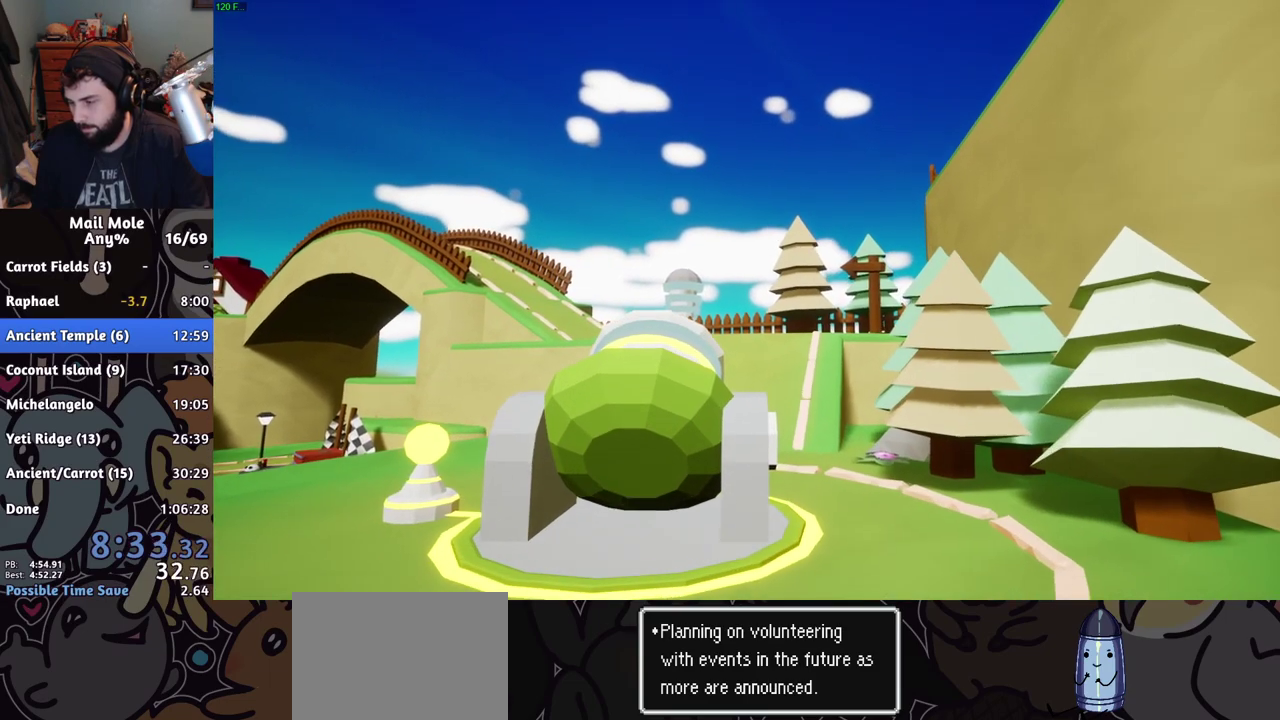
{"buttons": [], "left_stick": "center", "right_stick": "center", "events": [[50, "CROSS", "down"], [134, "CROSS", "up"], [234, "CROSS", "down"], [301, "CROSS", "up"], [401, "CROSS", "down"], [467, "CROSS", "up"]]}
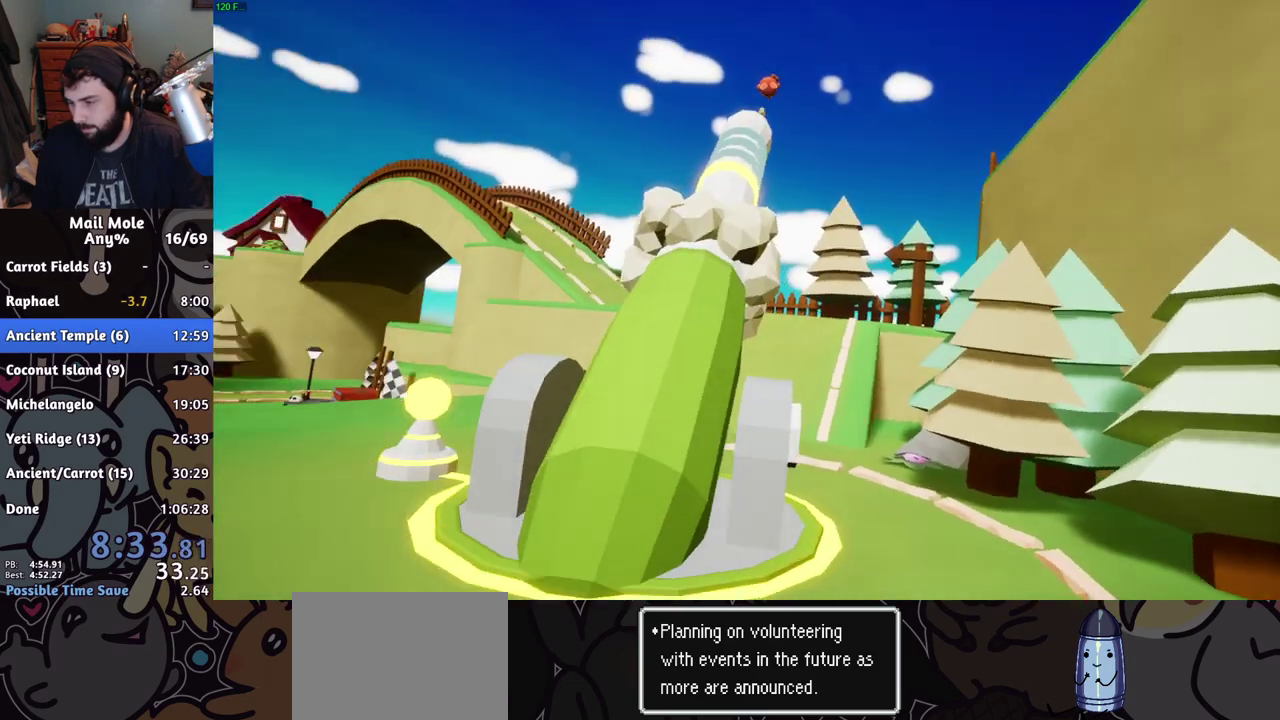
{"buttons": [], "left_stick": "center", "right_stick": "center", "events": [[67, "CROSS", "down"], [133, "CROSS", "up"], [233, "CROSS", "down"], [317, "CROSS", "up"], [384, "CROSS", "down"], [484, "CROSS", "up"]]}
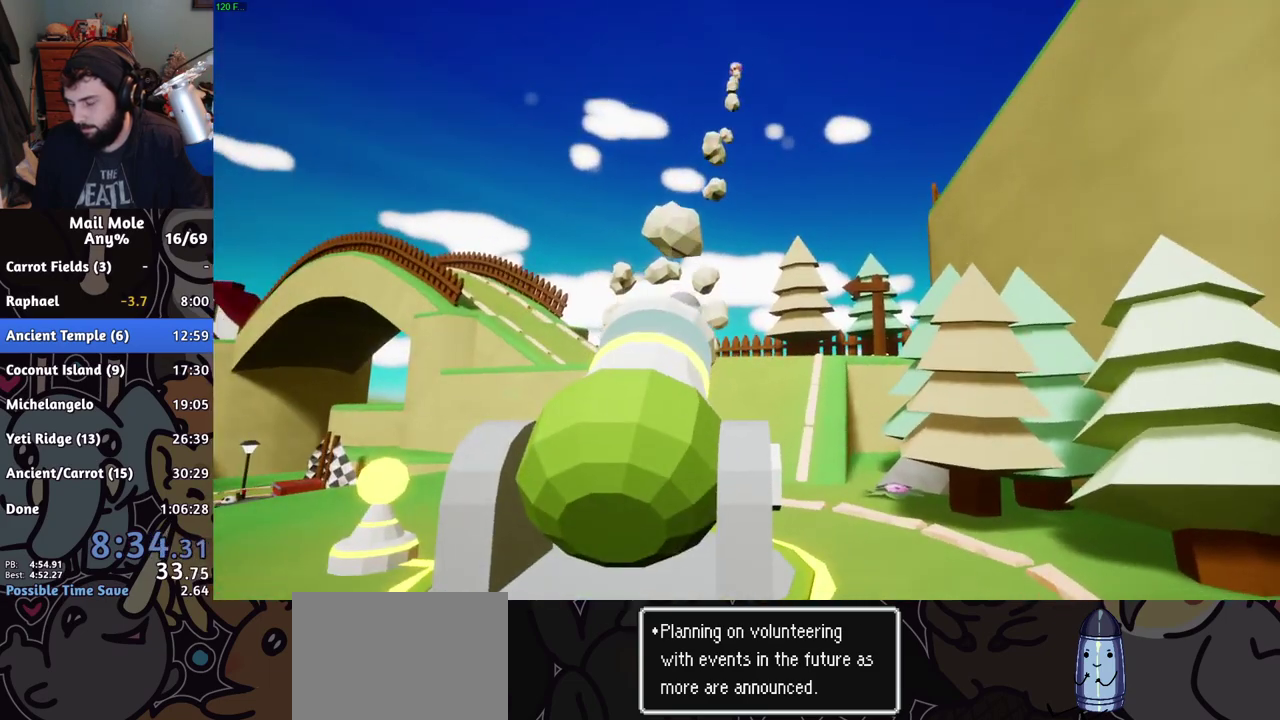
{"buttons": [], "left_stick": "center", "right_stick": "center", "events": [[50, "CROSS", "down"], [117, "CROSS", "up"], [184, "CROSS", "down"], [284, "CROSS", "up"], [384, "CROSS", "down"], [451, "CROSS", "up"]]}
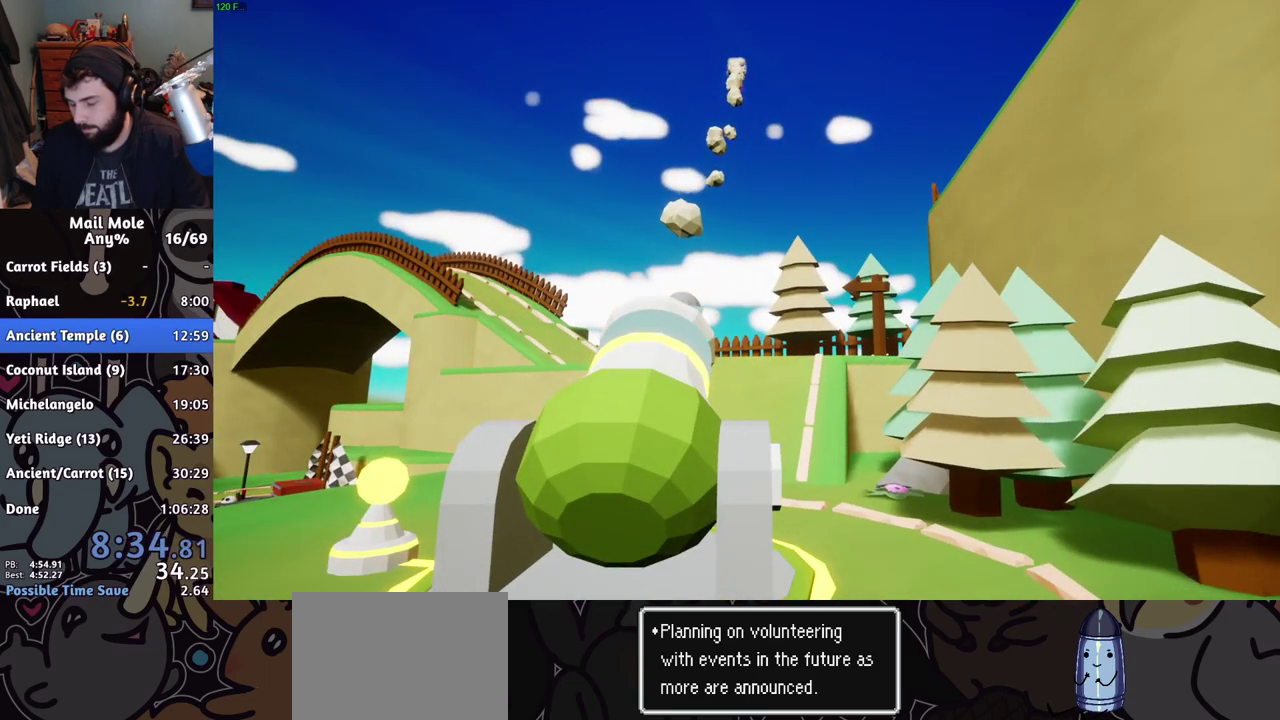
{"buttons": [], "left_stick": "center", "right_stick": "center", "events": [[50, "CROSS", "down"], [117, "CROSS", "up"], [183, "CROSS", "down"], [233, "CROSS", "up"], [300, "CROSS", "down"], [384, "CROSS", "up"], [450, "CROSS", "down"], [500, "CROSS", "up"]]}
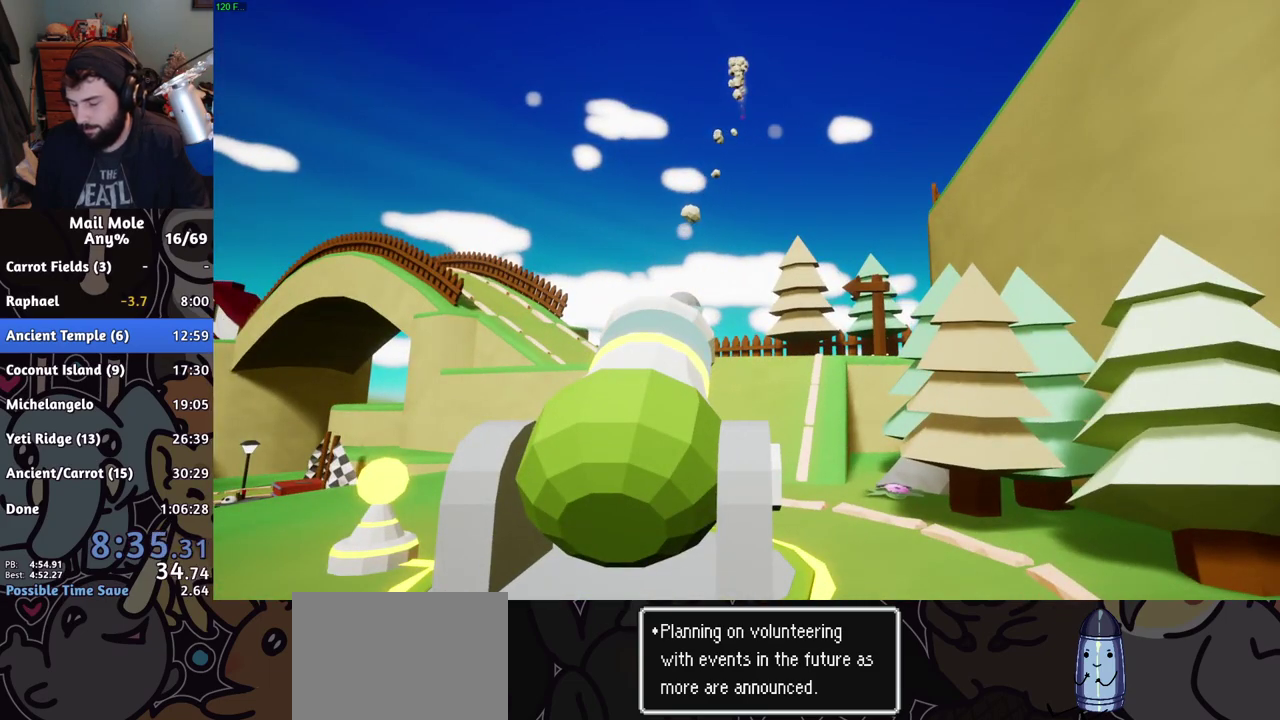
{"buttons": [], "left_stick": "center", "right_stick": "center", "events": [[100, "CROSS", "down"], [167, "CROSS", "up"], [234, "CROSS", "down"], [317, "CROSS", "up"], [384, "CROSS", "down"], [451, "CROSS", "up"]]}
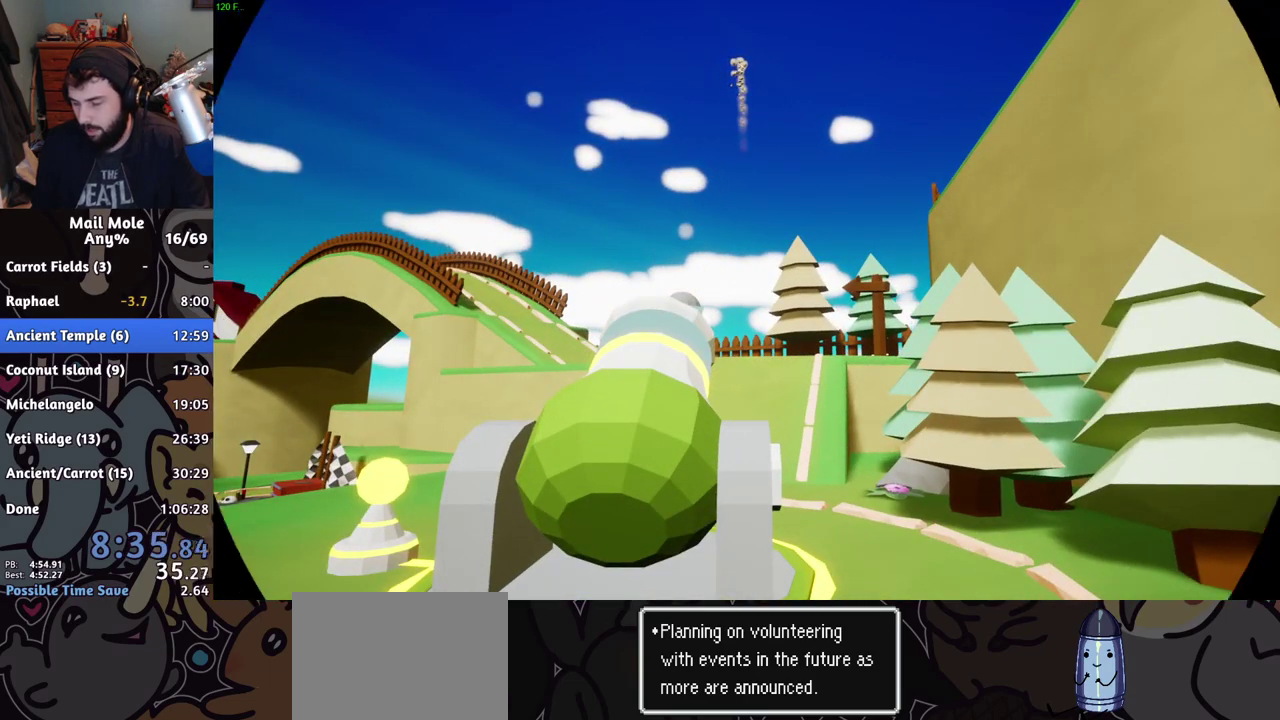
{"buttons": ["CROSS"], "left_stick": "center", "right_stick": "center", "events": [[33, "CROSS", "down"], [83, "CROSS", "up"], [300, "CROSS", "down"], [367, "CROSS", "up"], [450, "CROSS", "down"]]}
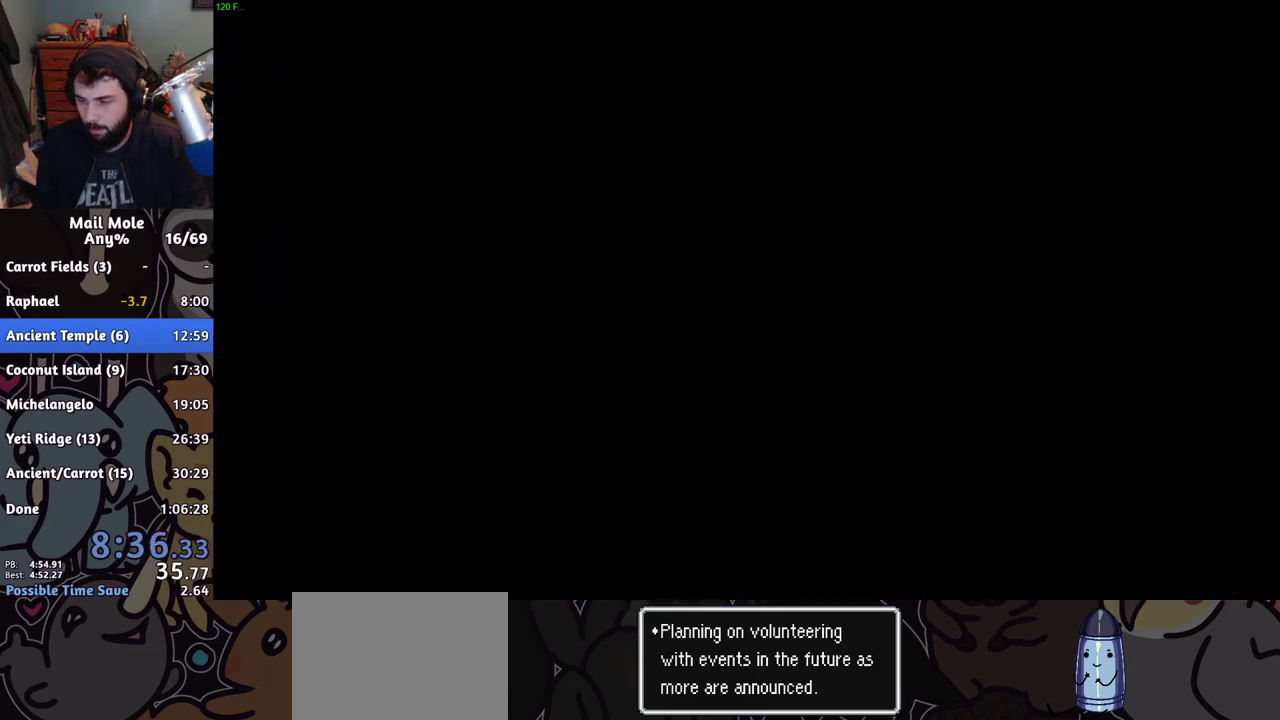
{"buttons": ["CROSS"], "left_stick": "center", "right_stick": "center", "events": [[17, "CROSS", "up"], [84, "CROSS", "down"], [167, "CROSS", "up"], [251, "CROSS", "down"], [401, "CROSS", "up"], [484, "CROSS", "down"]]}
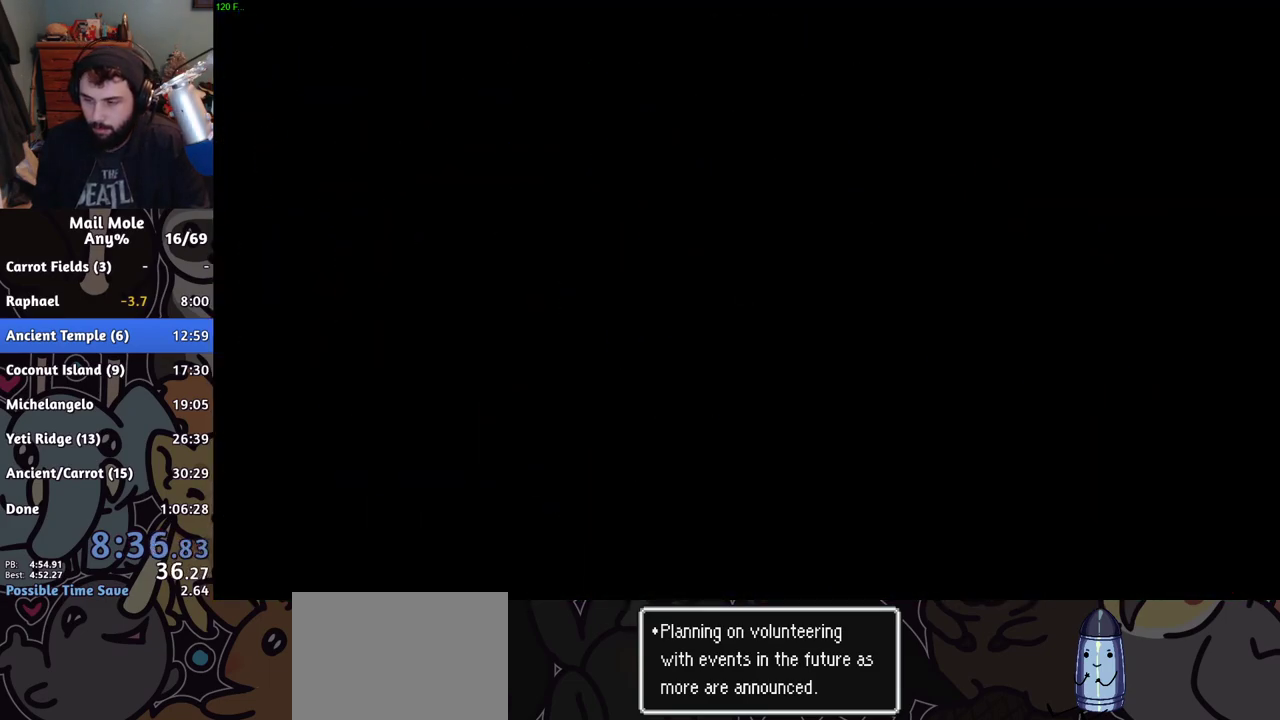
{"buttons": [], "left_stick": "center", "right_stick": "center", "events": [[33, "CROSS", "up"], [250, "CROSS", "down"], [300, "CROSS", "up"], [384, "CROSS", "down"], [434, "CROSS", "up"]]}
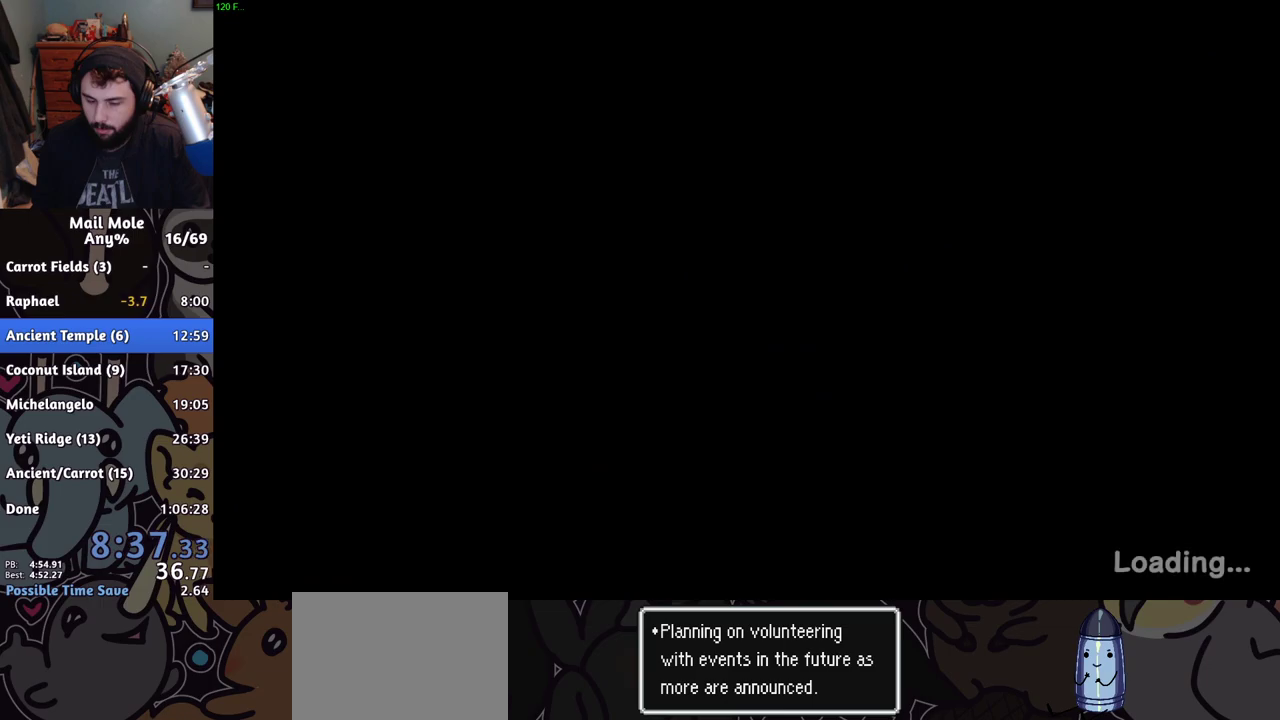
{"buttons": [], "left_stick": "center", "right_stick": "center", "events": [[17, "CROSS", "down"], [84, "CROSS", "up"], [267, "CROSS", "down"], [317, "CROSS", "up"], [417, "CROSS", "down"], [467, "CROSS", "up"]]}
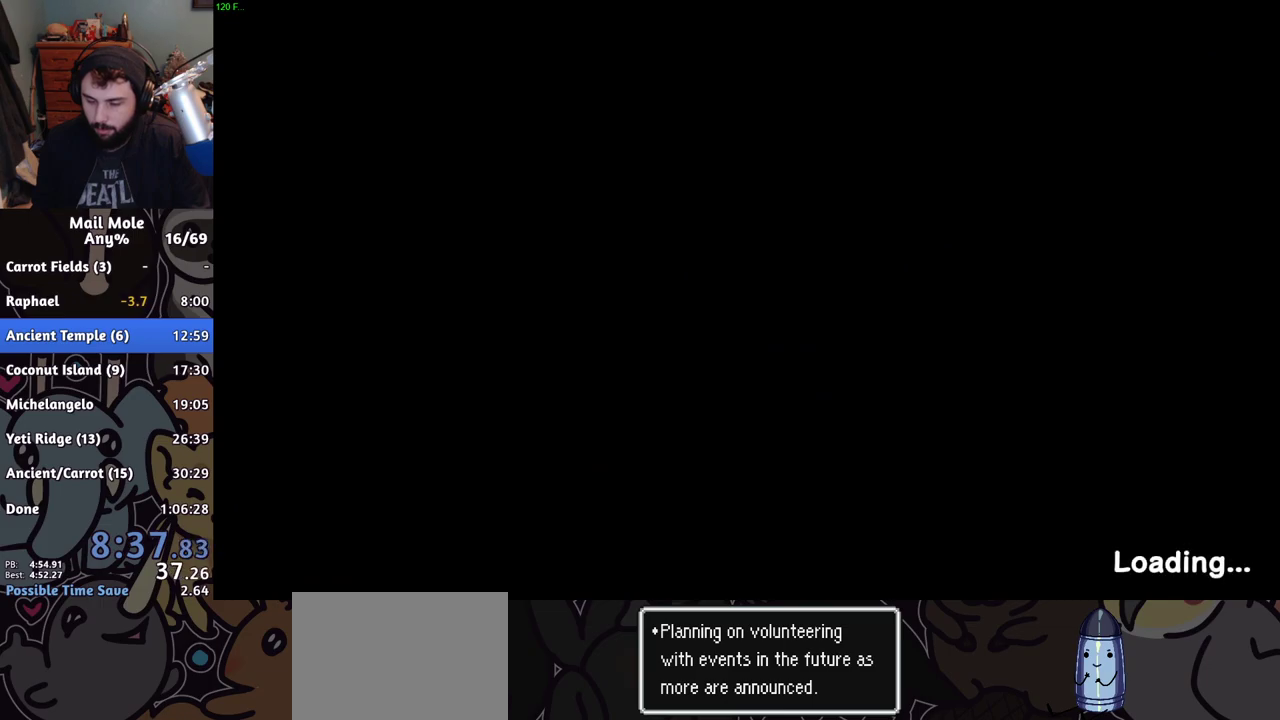
{"buttons": [], "left_stick": "center", "right_stick": "center", "events": [[33, "CROSS", "down"], [100, "CROSS", "up"], [183, "CROSS", "down"], [233, "CROSS", "up"], [333, "CROSS", "down"], [384, "CROSS", "up"], [434, "CROSS", "down"], [484, "CROSS", "up"]]}
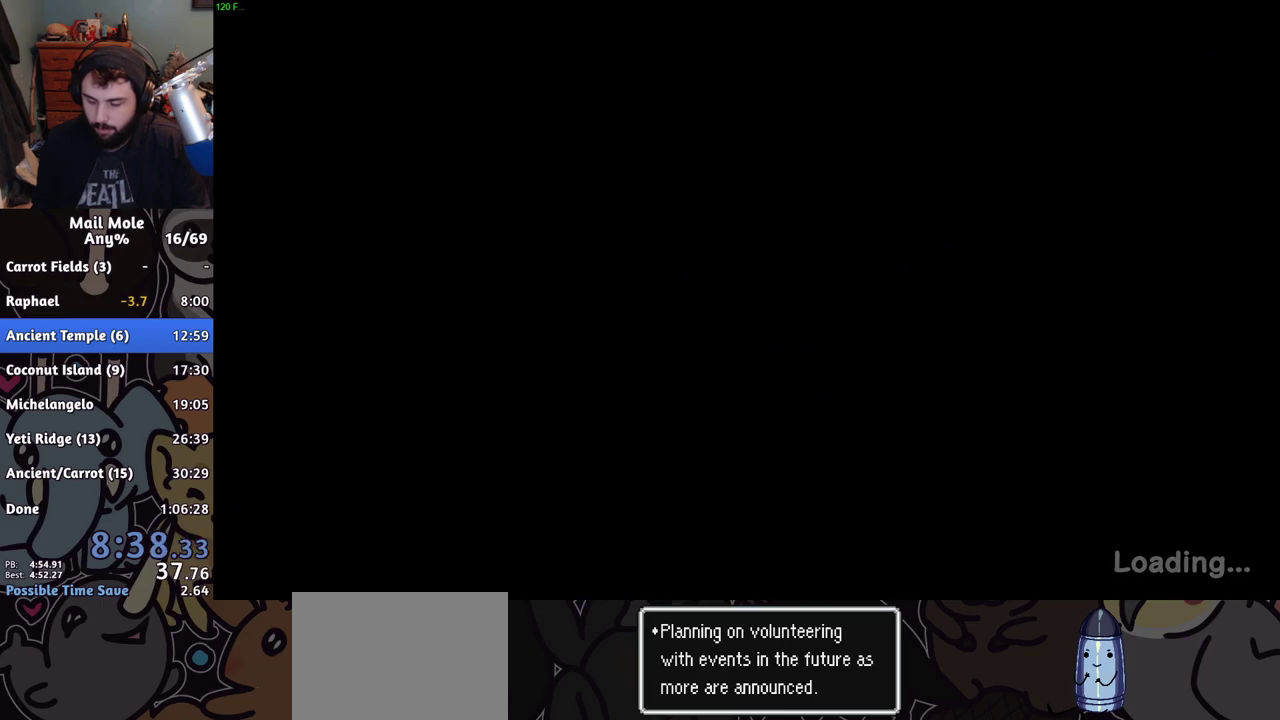
{"buttons": ["CROSS"], "left_stick": "center", "right_stick": "center", "events": [[50, "CROSS", "down"], [100, "CROSS", "up"], [184, "CROSS", "down"], [251, "CROSS", "up"], [451, "CROSS", "down"]]}
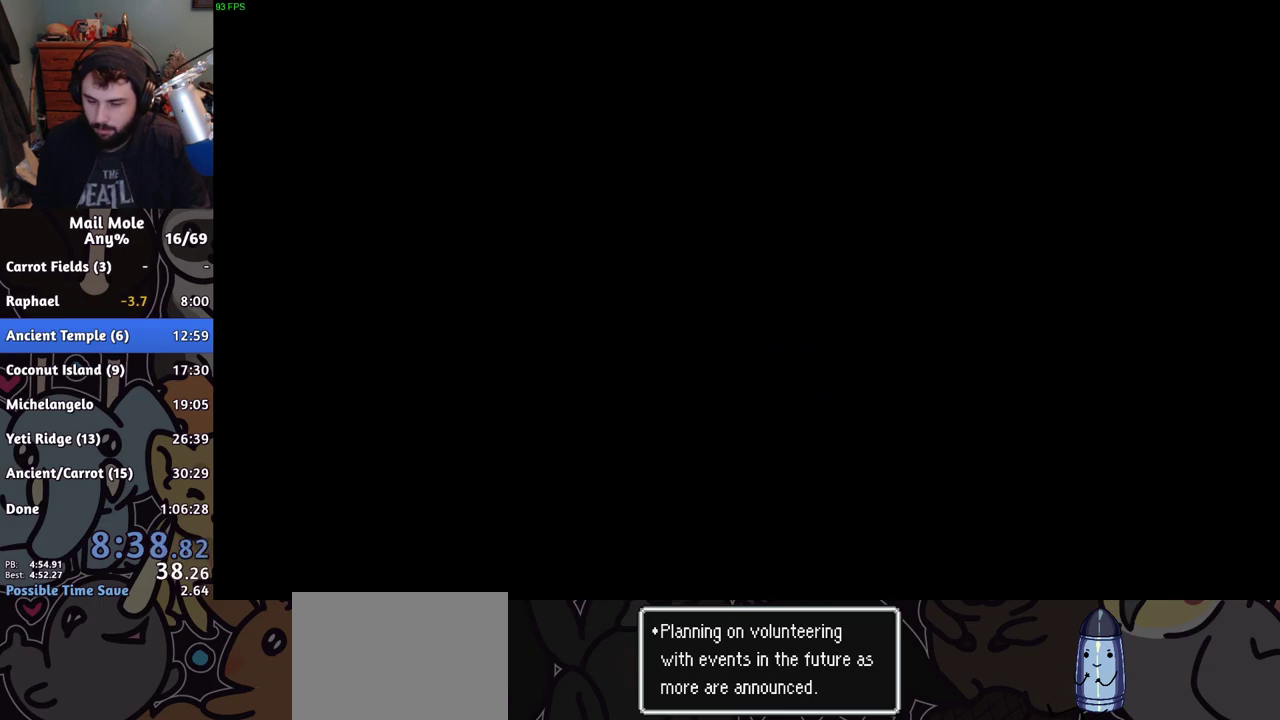
{"buttons": [], "left_stick": "center", "right_stick": "center", "events": [[16, "CROSS", "up"], [100, "CROSS", "down"], [150, "CROSS", "up"], [350, "CROSS", "down"], [434, "CROSS", "up"]]}
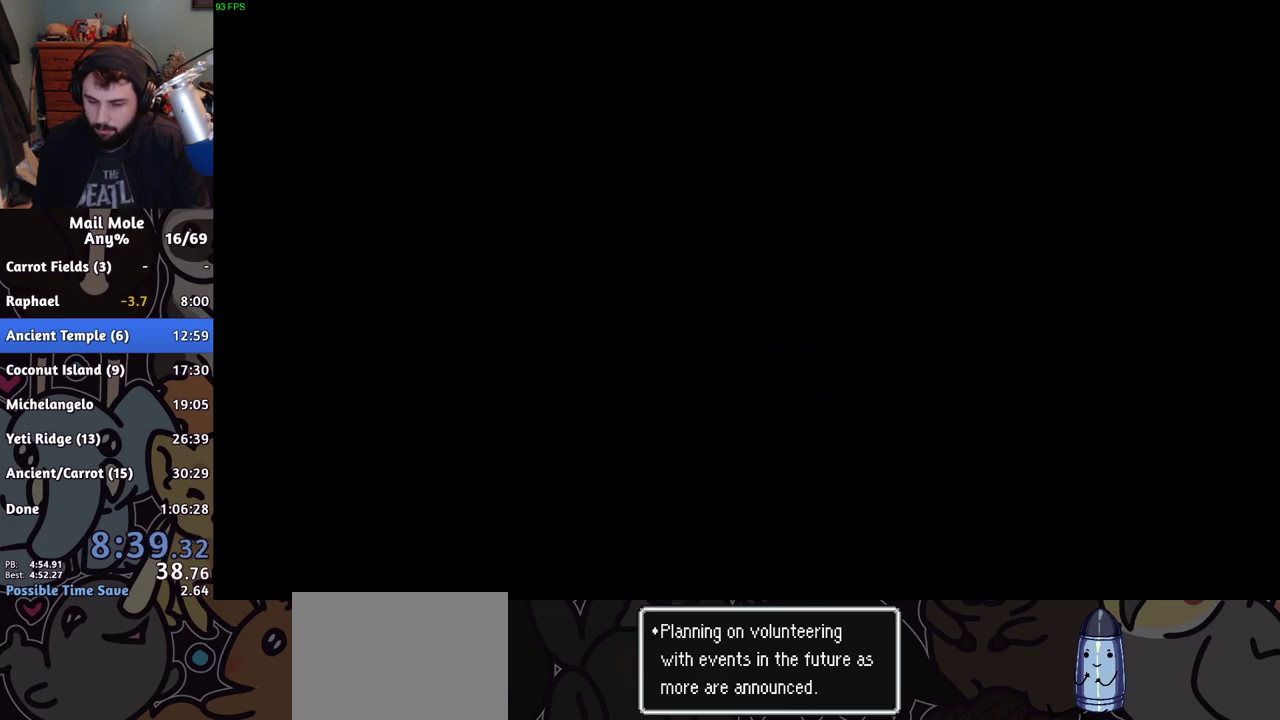
{"buttons": [], "left_stick": "center", "right_stick": "center", "events": [[134, "CROSS", "down"], [201, "CROSS", "up"]]}
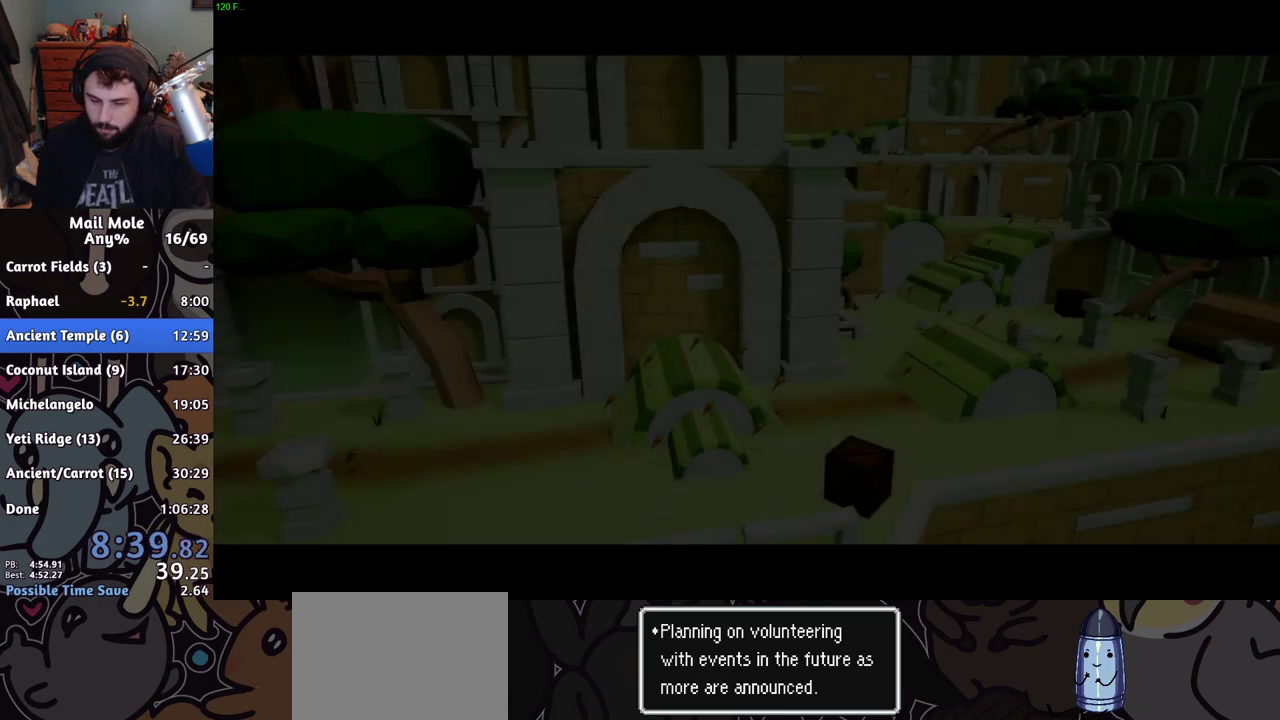
{"buttons": [], "left_stick": "center", "right_stick": "center", "events": []}
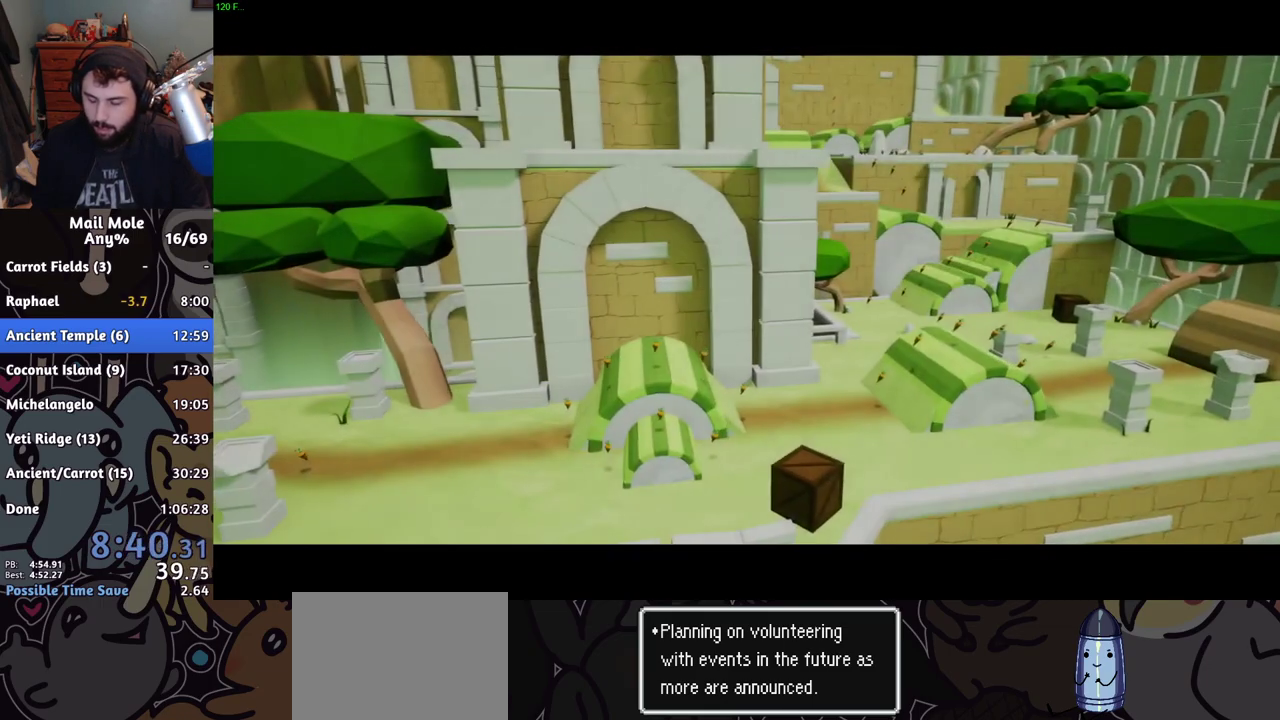
{"buttons": ["L3", "R3"], "left_stick": "center", "right_stick": "center", "events": [[401, "R3", "down"], [434, "L3", "down"]]}
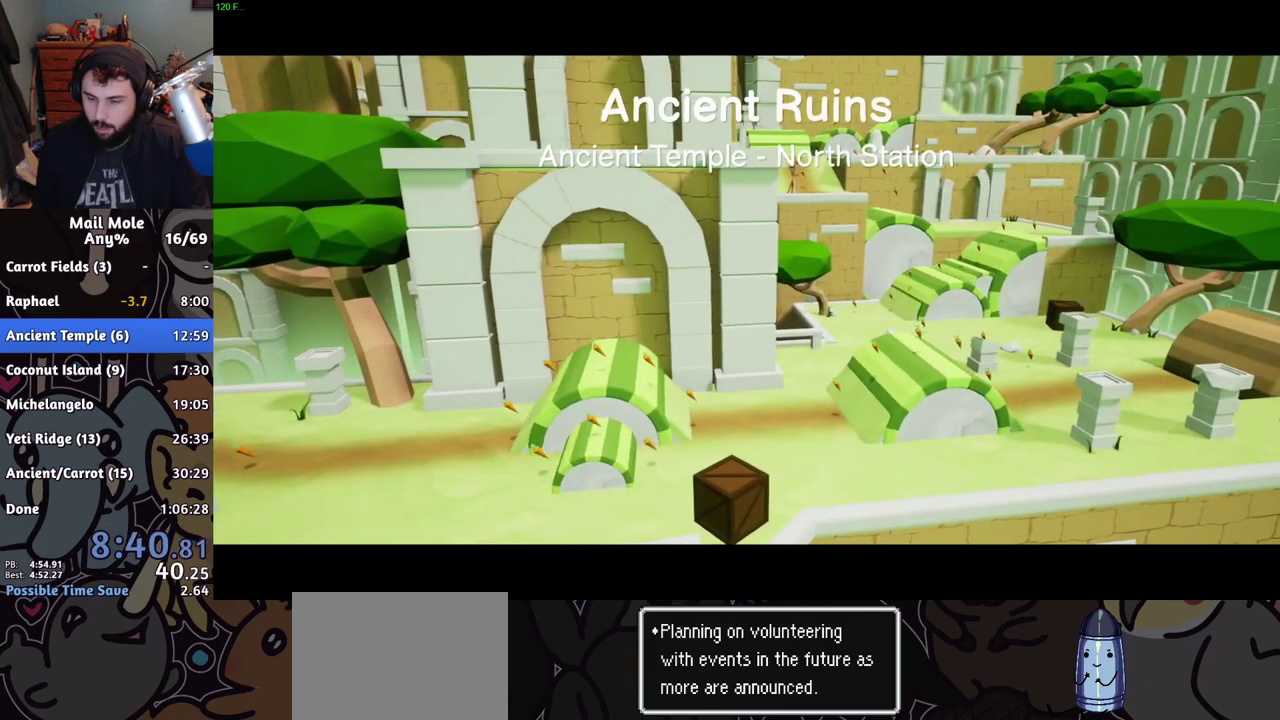
{"buttons": [], "left_stick": "center", "right_stick": "center", "events": [[33, "R3", "up"], [50, "L3", "up"]]}
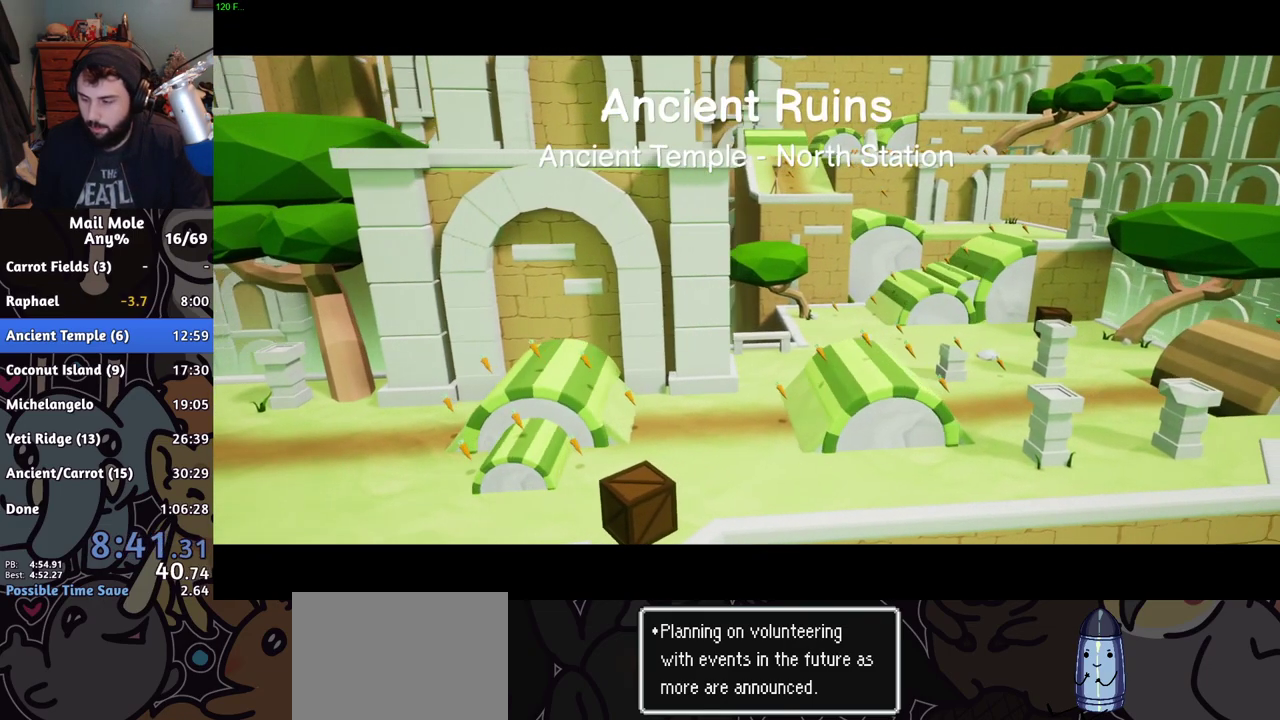
{"buttons": [], "left_stick": "down", "right_stick": "up", "events": [[84, "right_stick", "up"], [100, "left_stick", "down"], [234, "right_stick", "center"], [301, "right_stick", "up"]]}
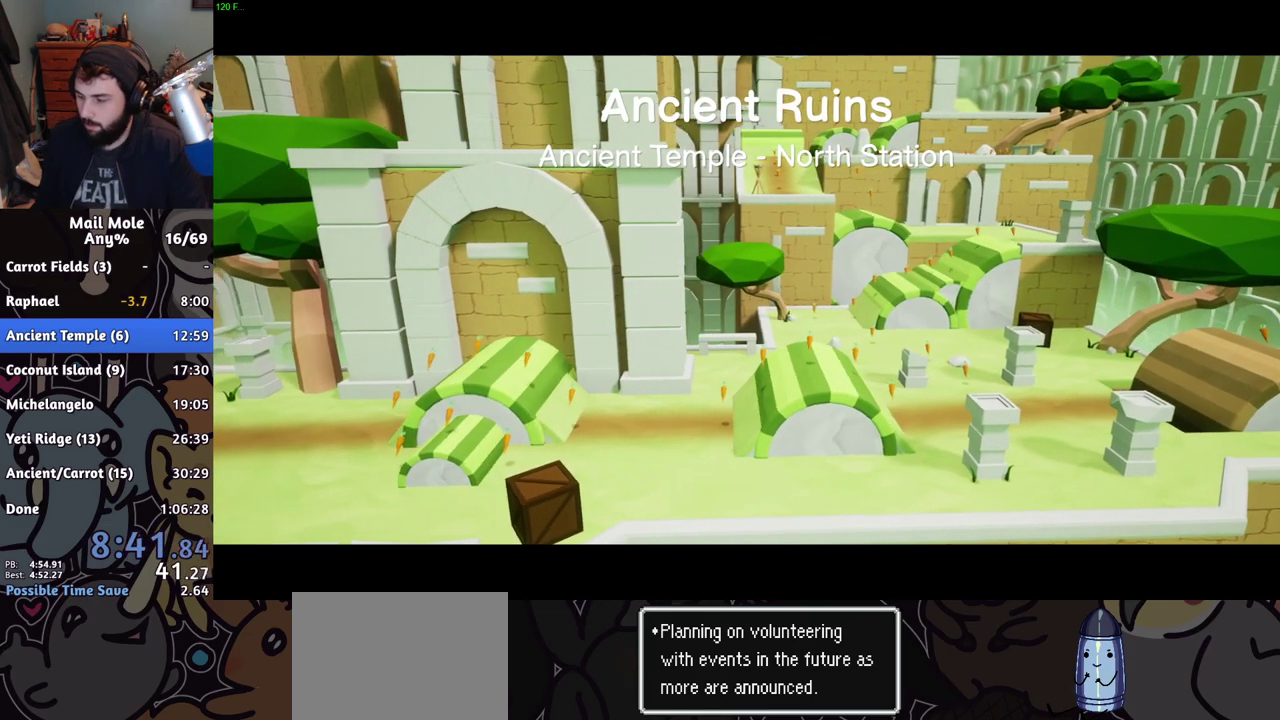
{"buttons": [], "left_stick": "center", "right_stick": "center", "events": [[17, "right_stick", "center"], [67, "left_stick", "center"], [400, "left_stick", "up"], [500, "left_stick", "center"]]}
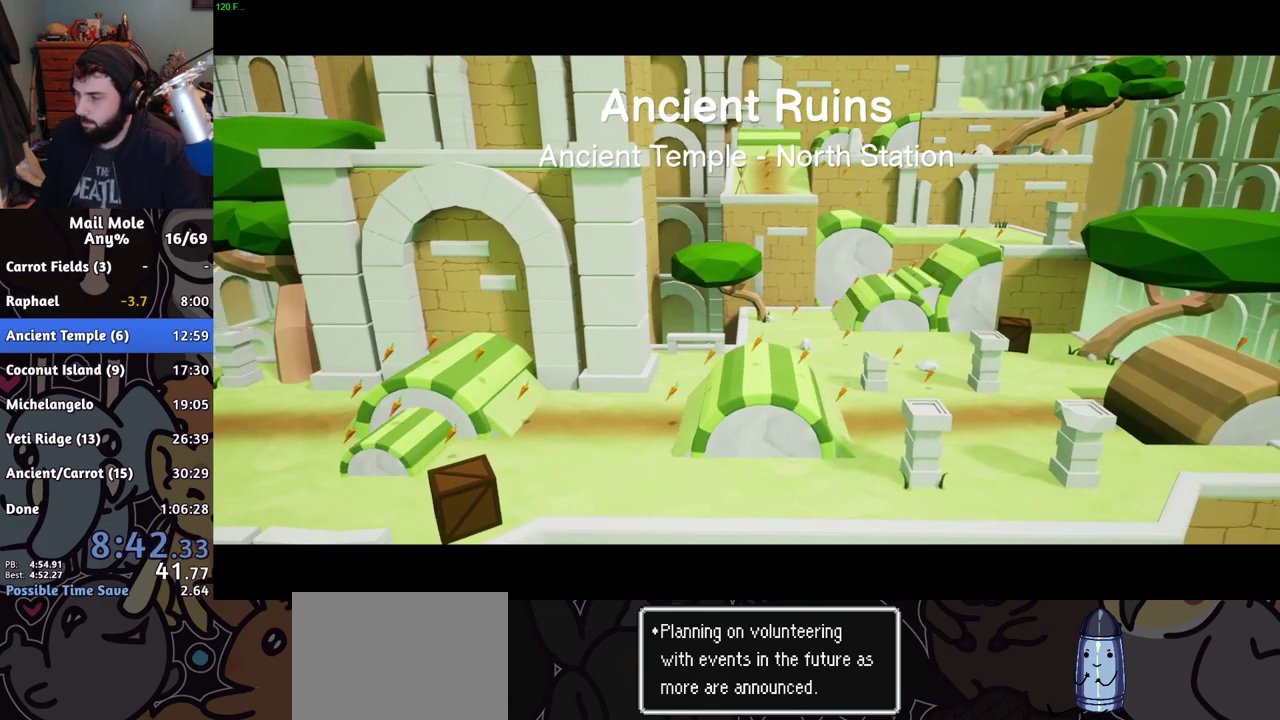
{"buttons": [], "left_stick": "center", "right_stick": "center", "events": [[301, "left_stick", "up"], [384, "left_stick", "center"]]}
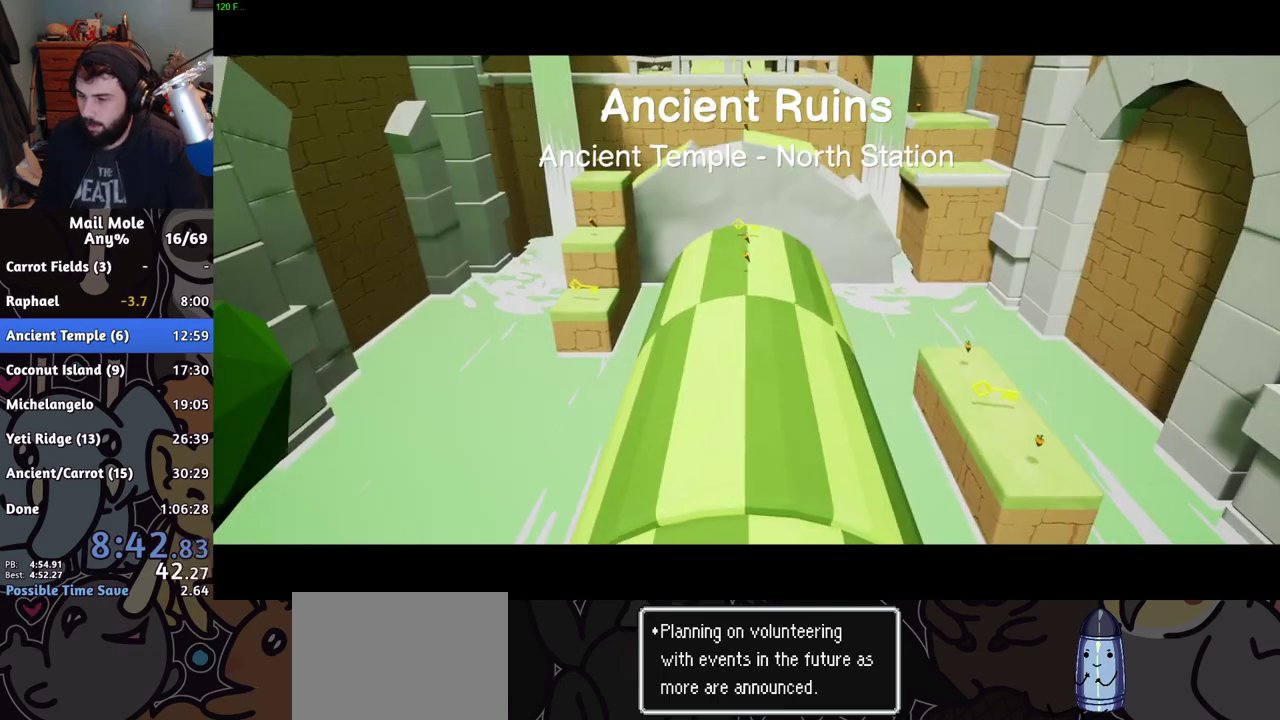
{"buttons": [], "left_stick": "center", "right_stick": "center", "events": []}
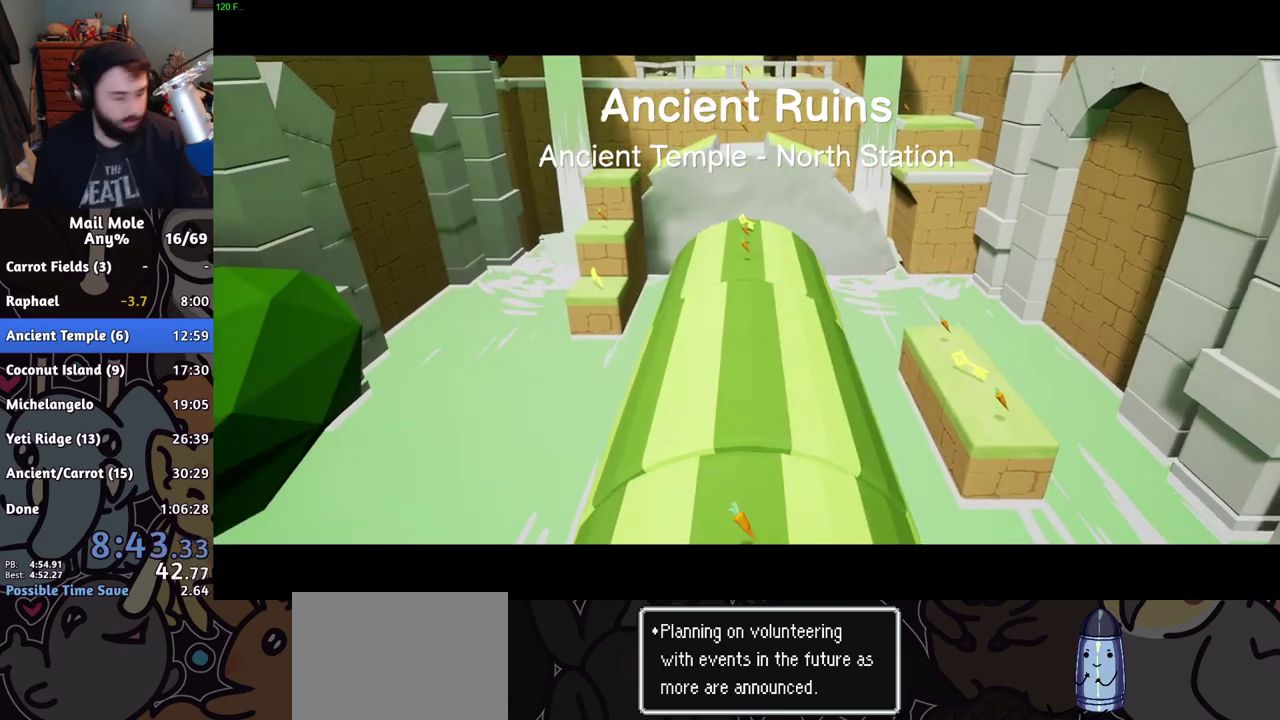
{"buttons": [], "left_stick": "center", "right_stick": "center", "events": []}
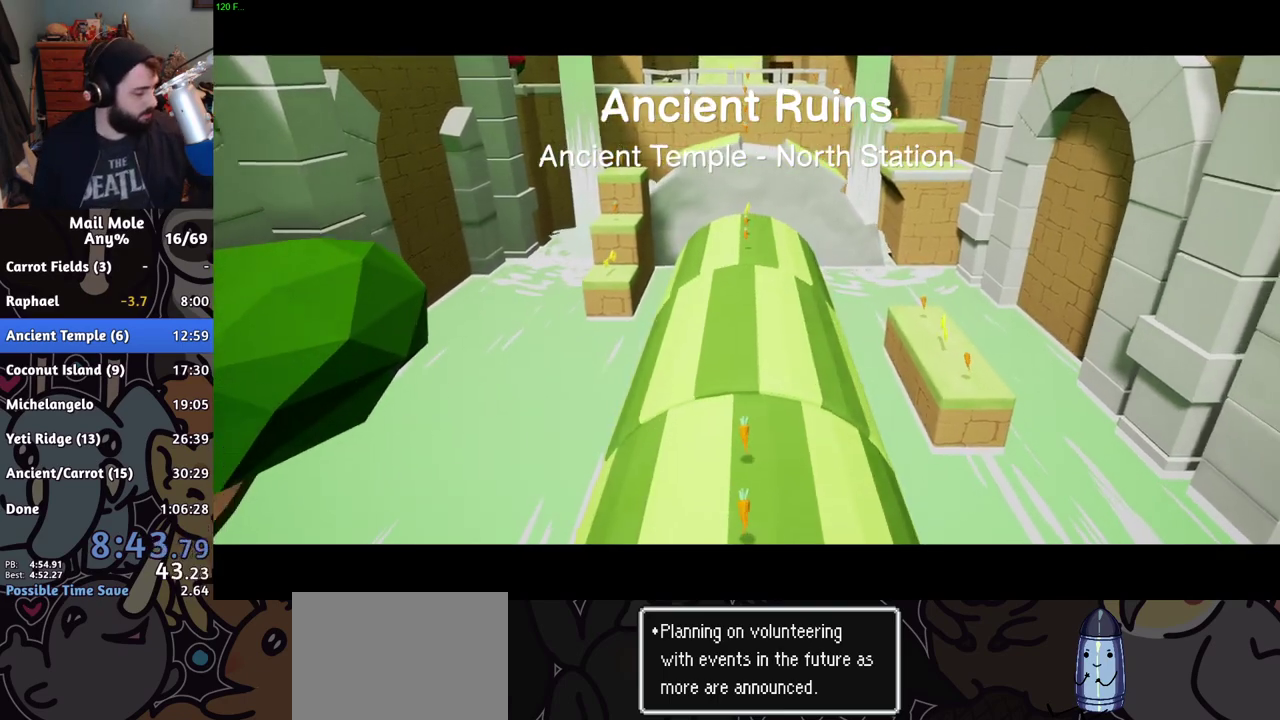
{"buttons": [], "left_stick": "center", "right_stick": "center", "events": []}